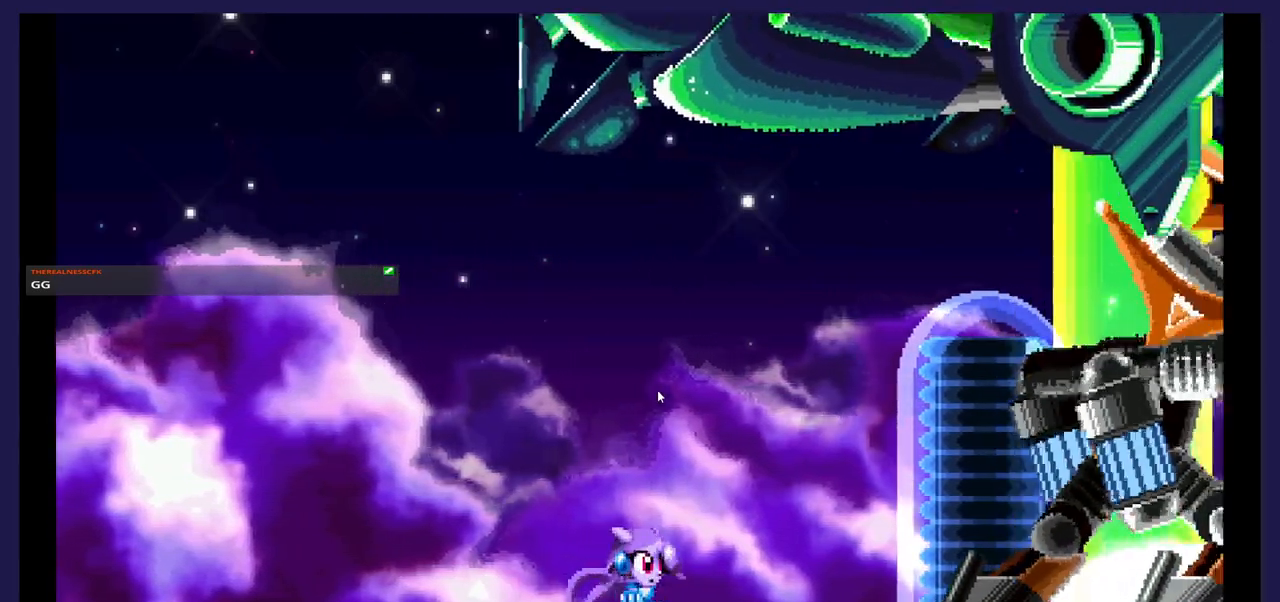
Gameplay with a controller (Xbox layout); each line is a JSON object with the inputs held at the frame after it (dt_ms = milliseconds from this image to that frame). "events" lists button and stick changes between this image and that frame as [ms after this image, input, new state], when the widget could be followed in between. Not read: left_stick right_stick.
{"dt_ms": 500, "buttons": ["DPAD_RIGHT"], "events": [[217, "A", "down"], [500, "A", "up"]]}
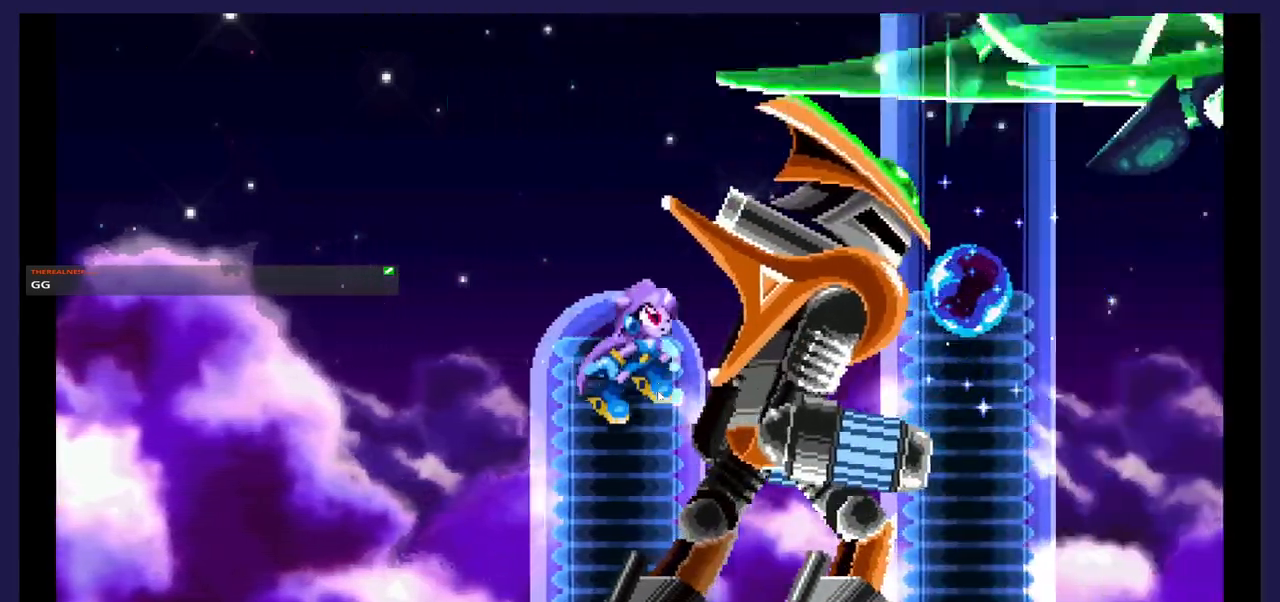
{"dt_ms": 500, "buttons": ["X", "DPAD_LEFT"], "events": [[83, "X", "down"], [133, "DPAD_RIGHT", "up"], [200, "X", "up"], [233, "DPAD_LEFT", "down"], [283, "X", "down"], [400, "X", "up"], [467, "X", "down"]]}
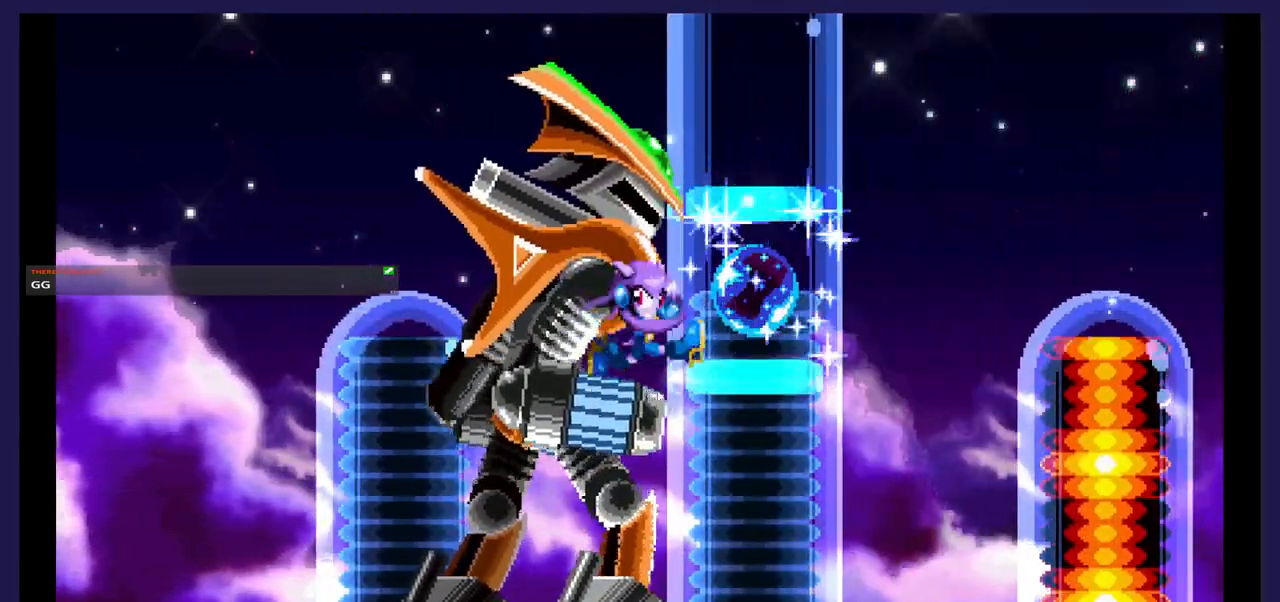
{"dt_ms": 1000, "buttons": ["A", "DPAD_RIGHT"]}
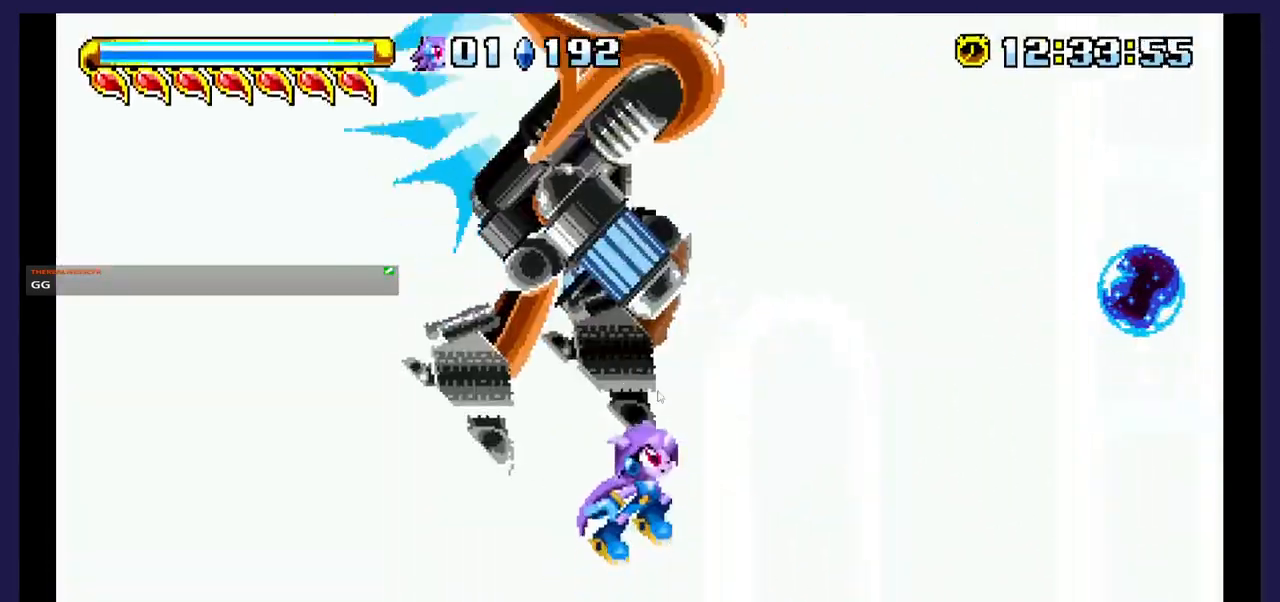
{"dt_ms": 500, "buttons": ["DPAD_RIGHT"], "events": [[167, "DPAD_RIGHT", "up"], [233, "DPAD_LEFT", "down"], [350, "A", "up"], [383, "DPAD_LEFT", "up"], [417, "DPAD_RIGHT", "down"]]}
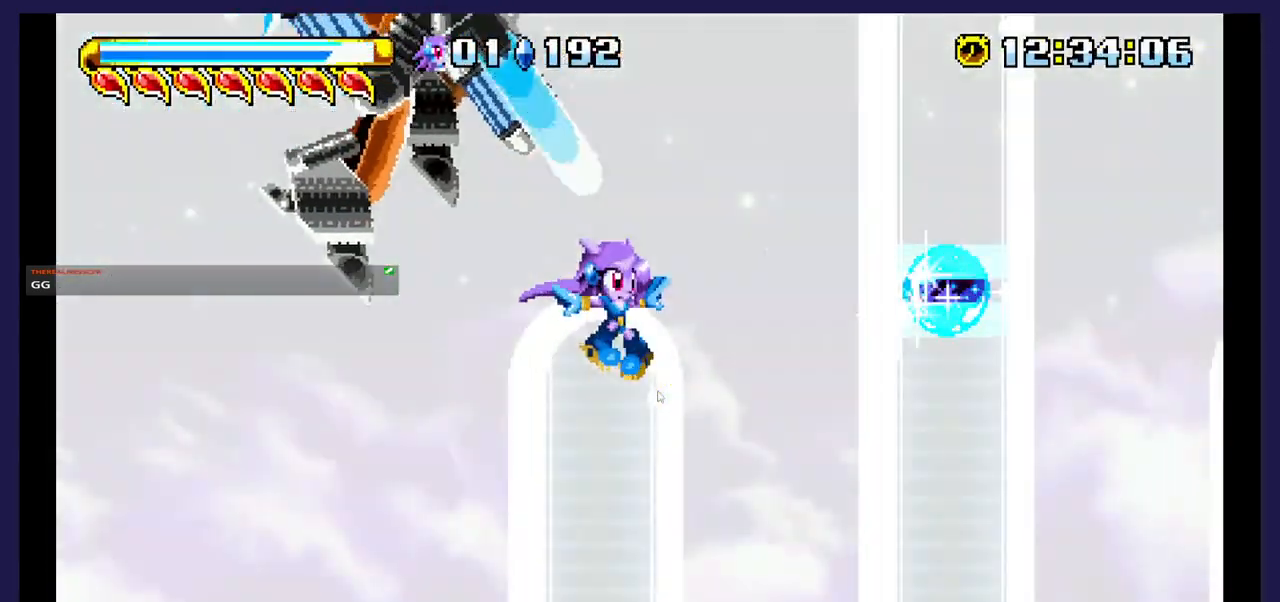
{"dt_ms": 500, "buttons": ["DPAD_RIGHT"], "events": []}
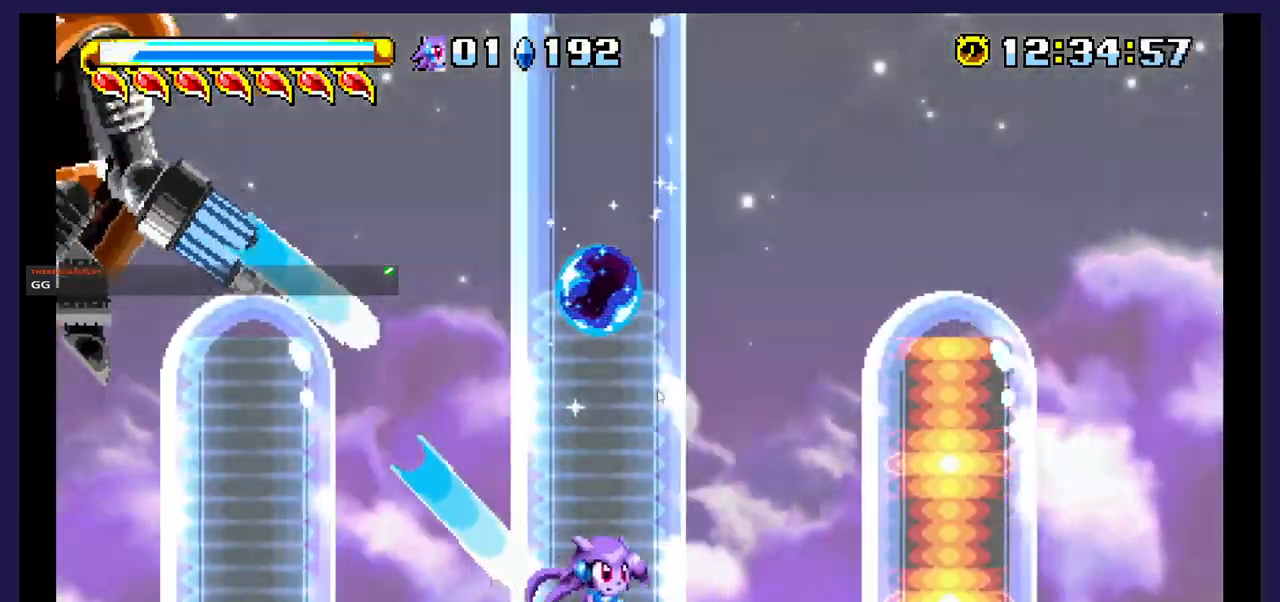
{"dt_ms": 500, "buttons": ["DPAD_RIGHT"], "events": []}
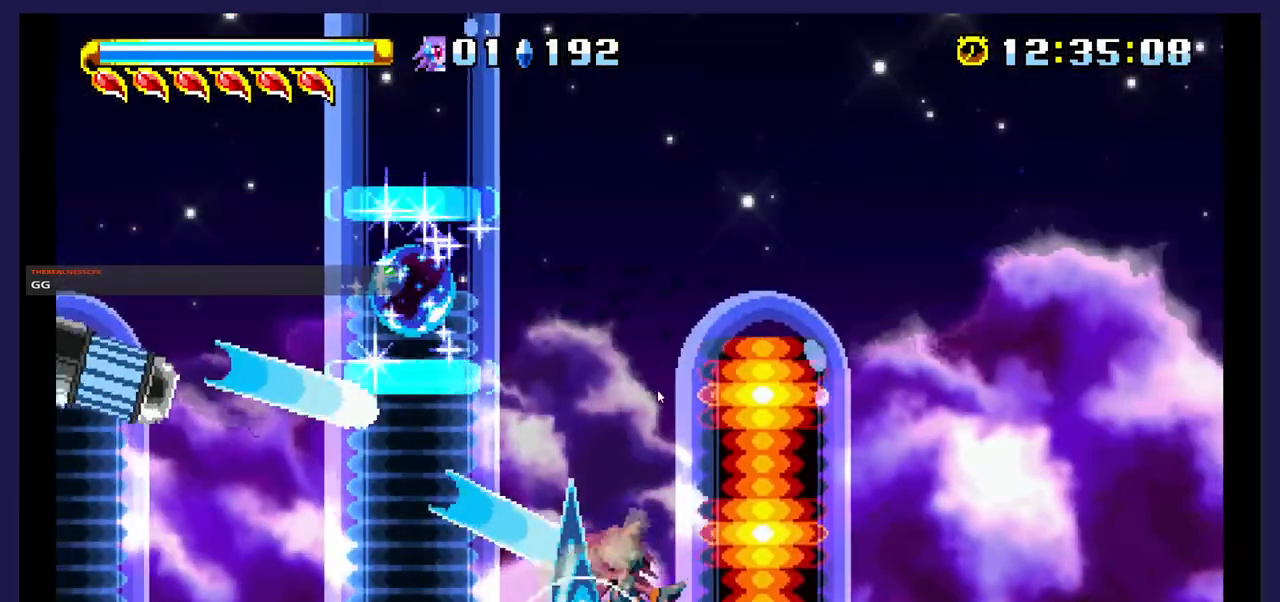
{"dt_ms": 500, "buttons": ["DPAD_LEFT"], "events": [[283, "DPAD_RIGHT", "up"], [383, "DPAD_LEFT", "down"]]}
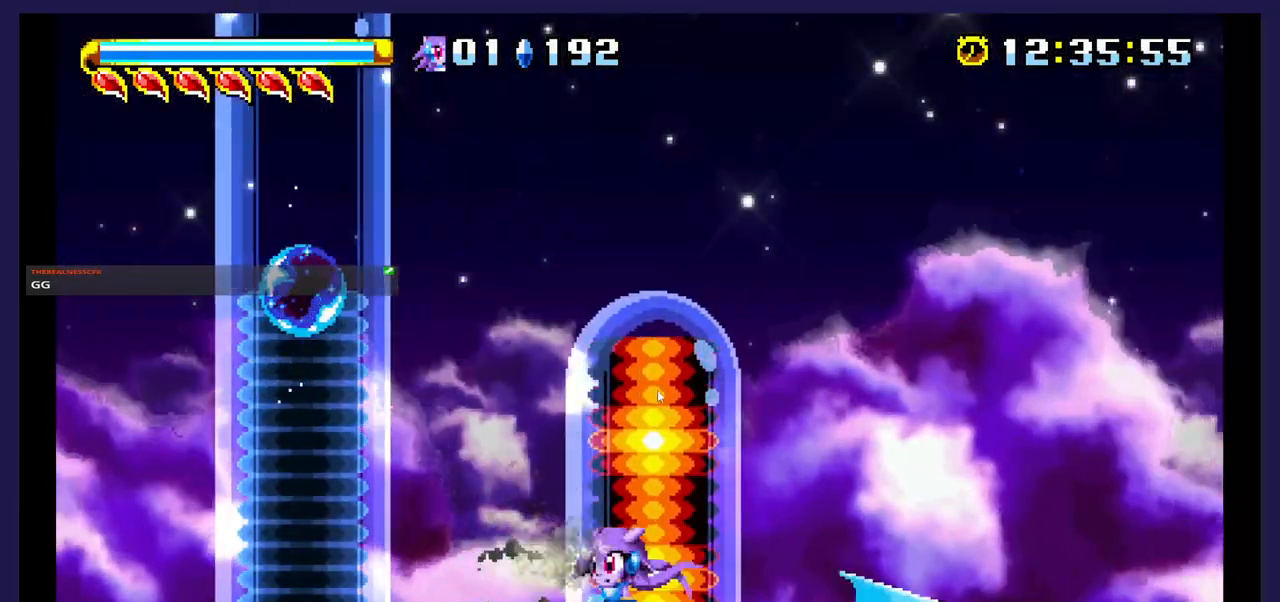
{"dt_ms": 500, "buttons": ["A", "DPAD_LEFT"], "events": [[433, "A", "down"]]}
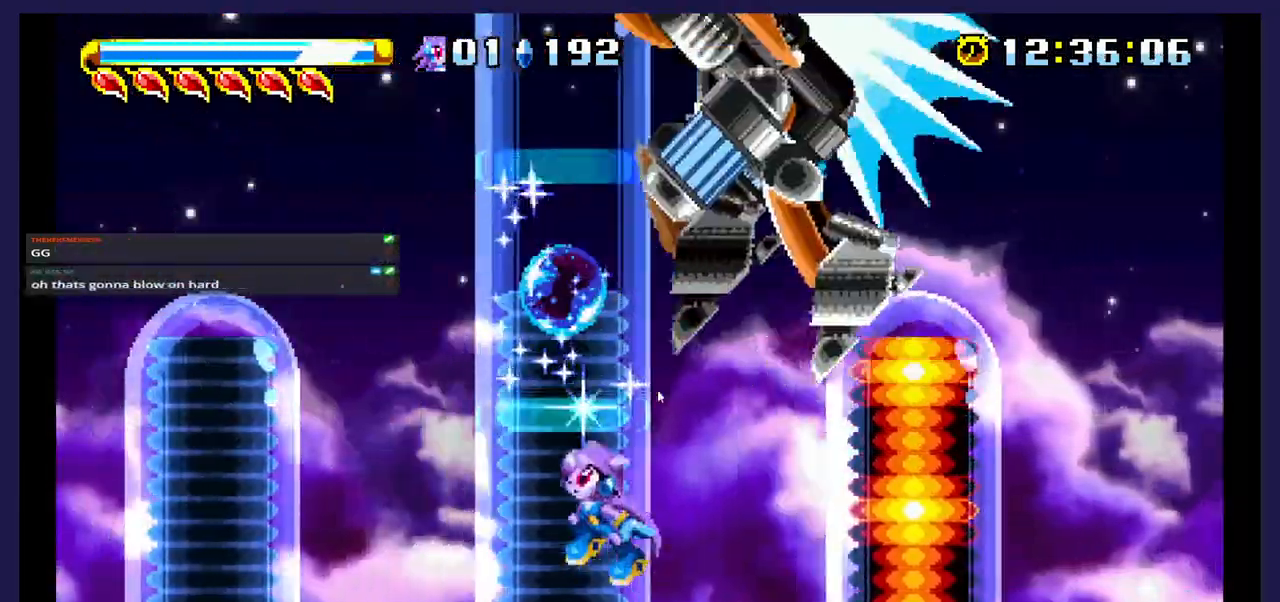
{"dt_ms": 500, "buttons": ["DPAD_LEFT"], "events": [[150, "DPAD_LEFT", "up"], [167, "A", "up"], [200, "DPAD_RIGHT", "down"], [367, "DPAD_RIGHT", "up"], [417, "DPAD_LEFT", "down"]]}
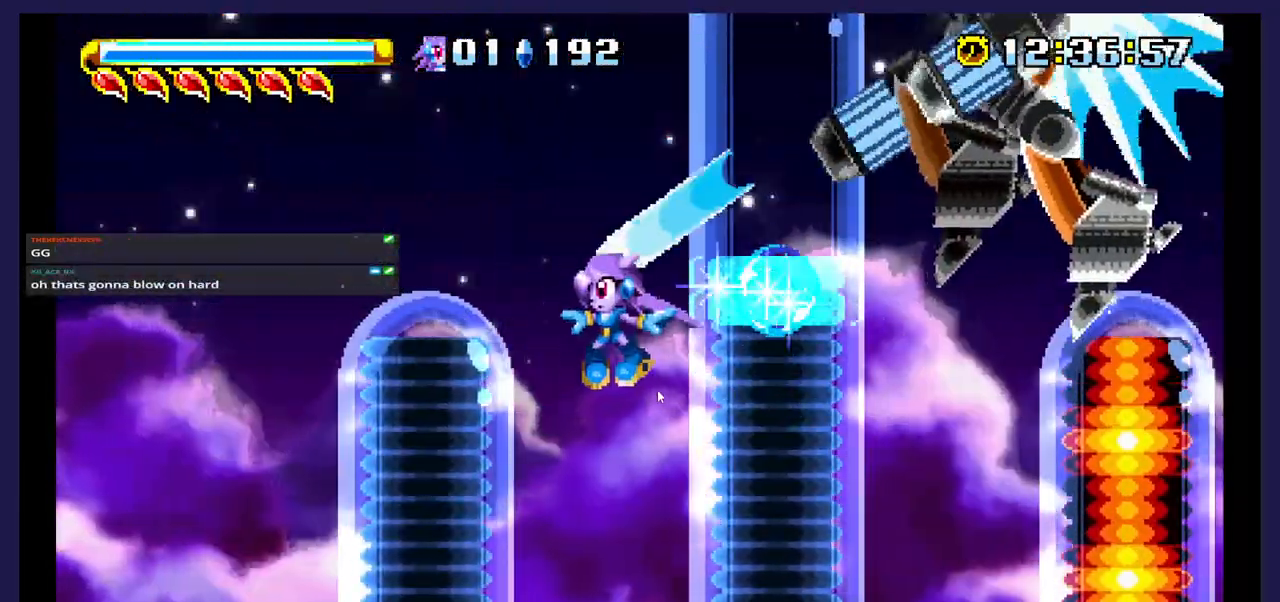
{"dt_ms": 500, "buttons": ["DPAD_LEFT"], "events": []}
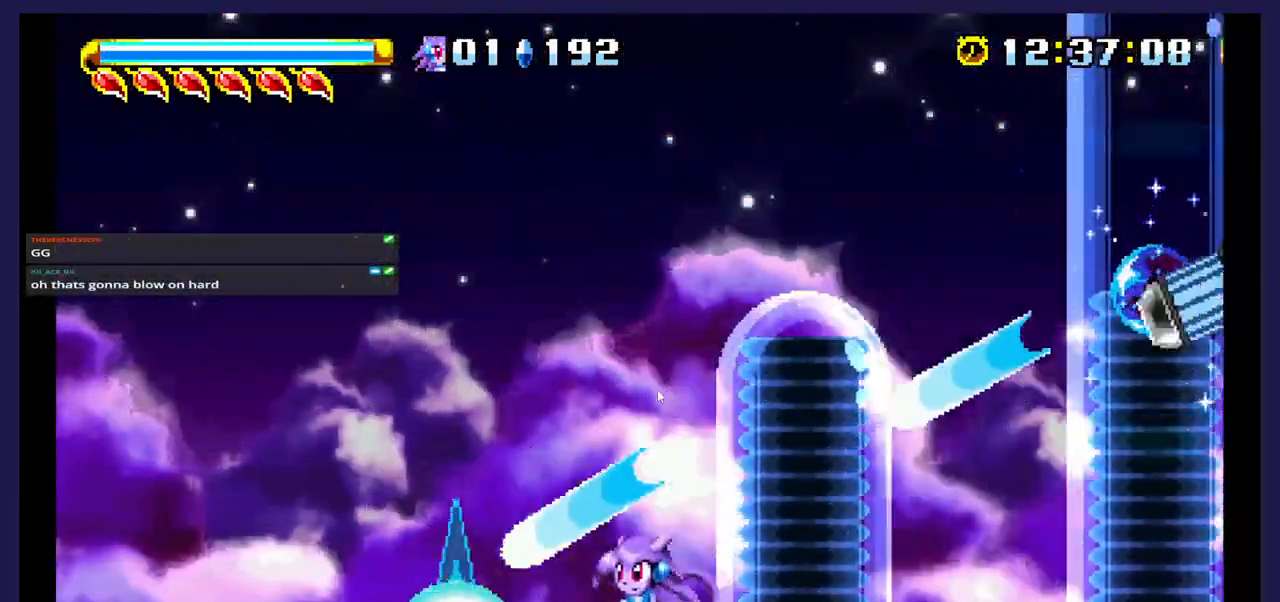
{"dt_ms": 500, "buttons": ["DPAD_LEFT"], "events": []}
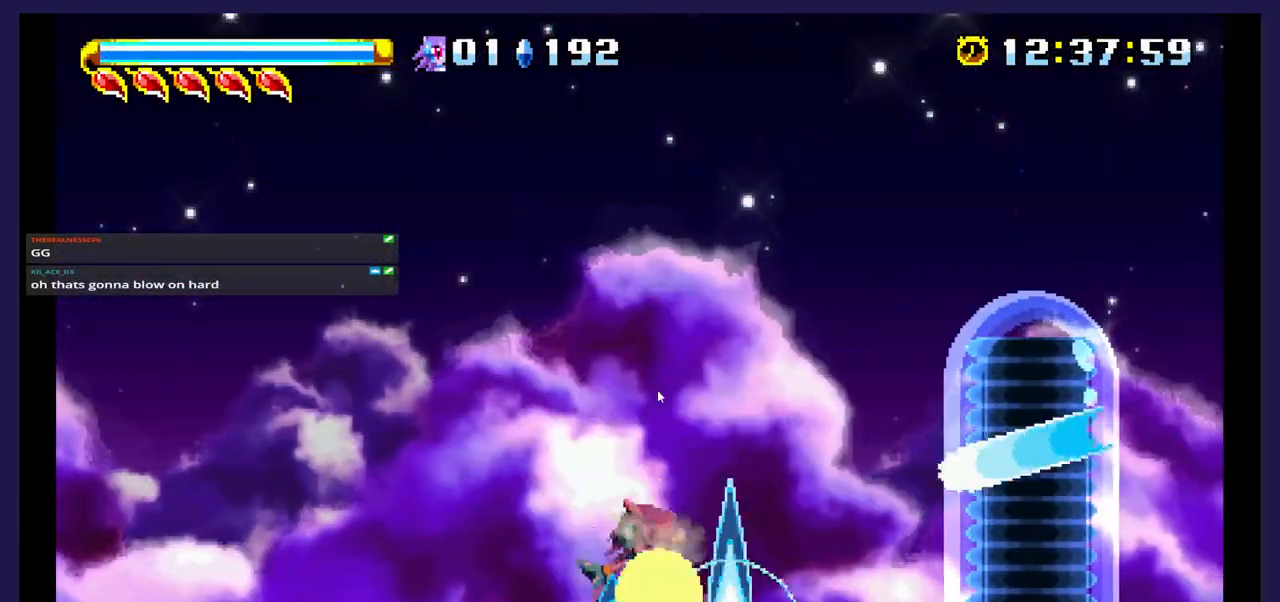
{"dt_ms": 500, "buttons": ["DPAD_RIGHT"], "events": [[267, "DPAD_LEFT", "up"], [333, "DPAD_RIGHT", "down"]]}
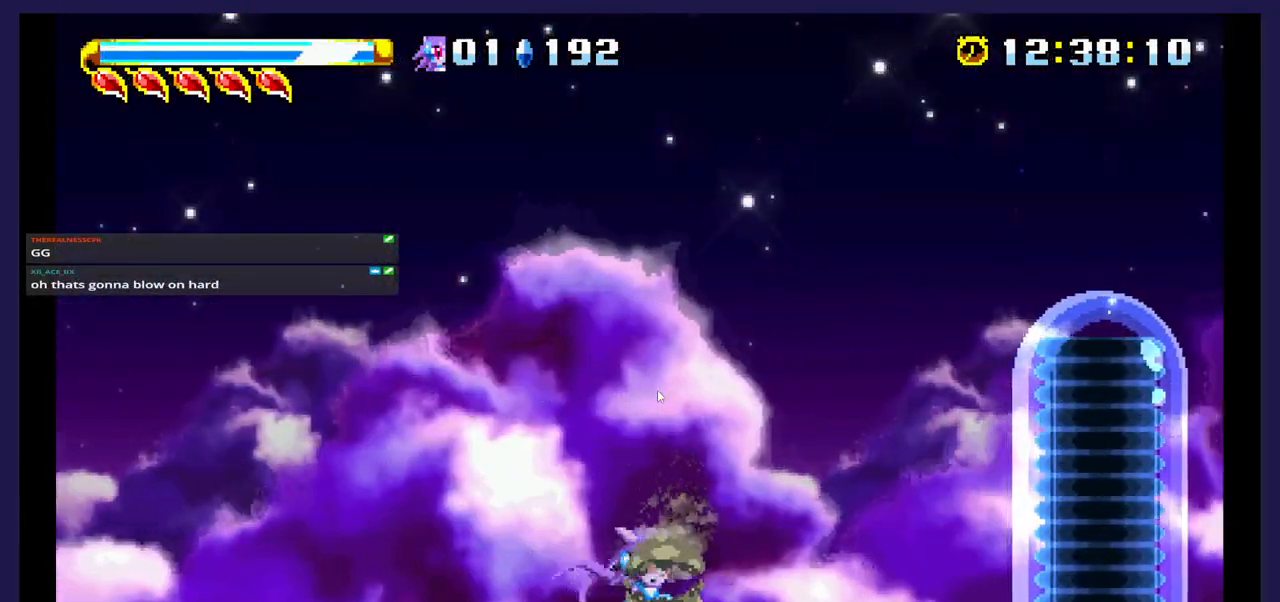
{"dt_ms": 500, "buttons": ["A", "DPAD_RIGHT"], "events": [[400, "A", "down"]]}
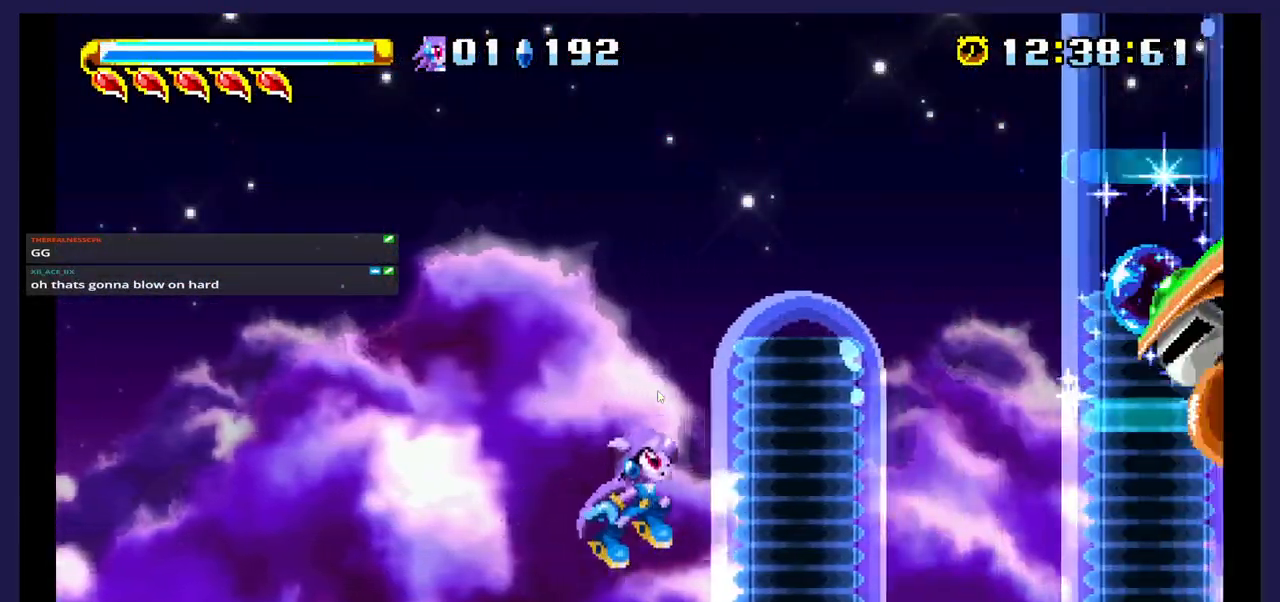
{"dt_ms": 500, "buttons": ["DPAD_LEFT"], "events": [[317, "A", "up"], [367, "X", "down"], [400, "DPAD_RIGHT", "up"], [483, "DPAD_LEFT", "down"], [500, "X", "up"]]}
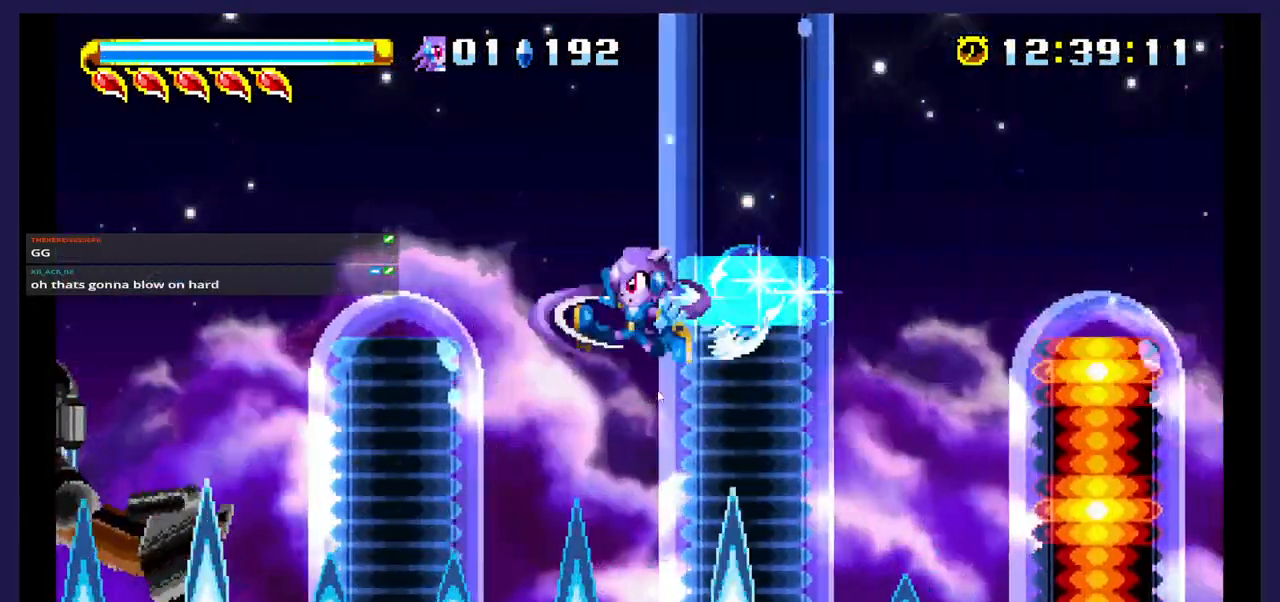
{"dt_ms": 500, "buttons": ["A", "DPAD_LEFT"], "events": [[500, "A", "down"]]}
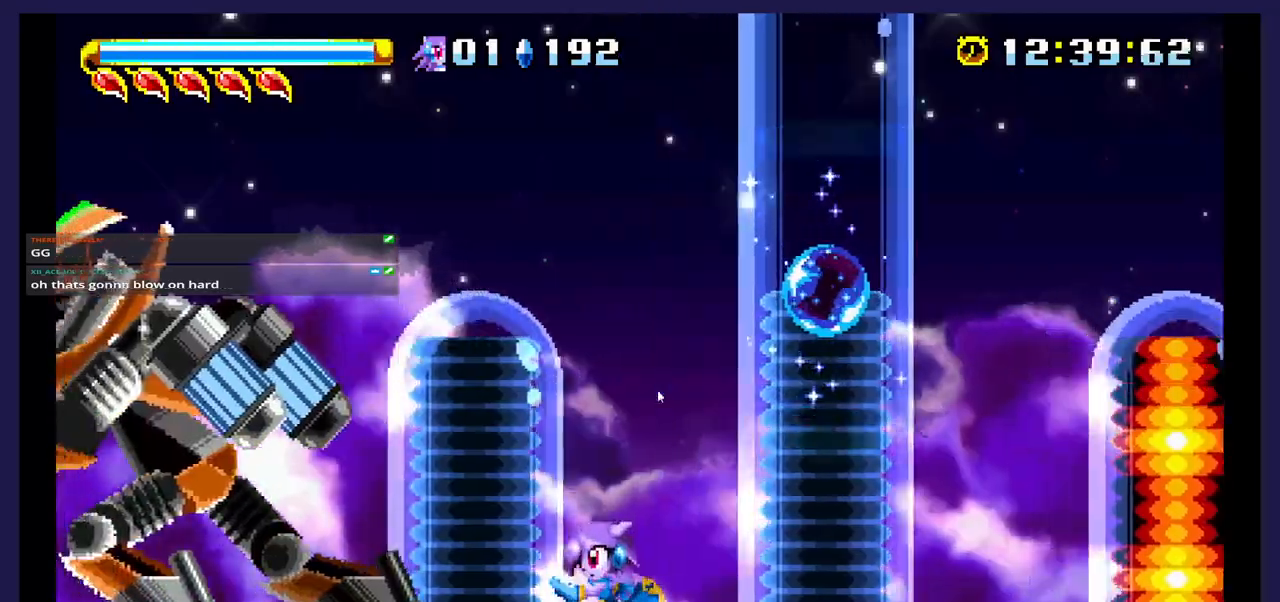
{"dt_ms": 500, "buttons": ["DPAD_LEFT"], "events": [[283, "A", "up"], [350, "X", "down"], [483, "X", "up"]]}
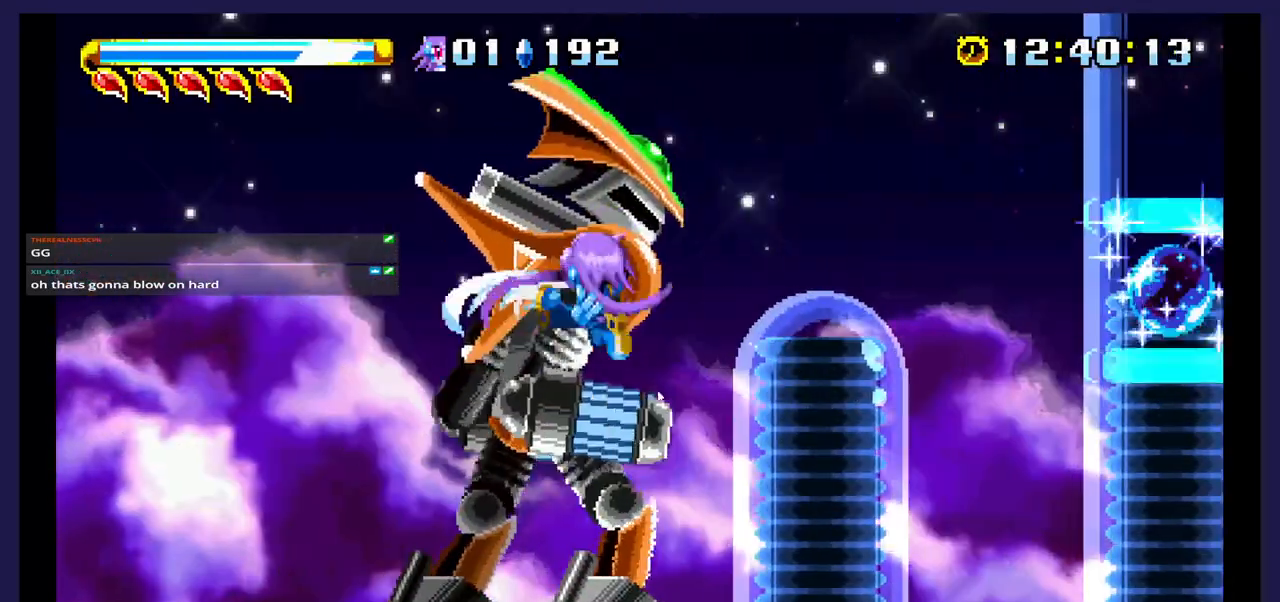
{"dt_ms": 500, "buttons": ["DPAD_RIGHT"], "events": [[33, "X", "down"], [183, "X", "up"], [267, "X", "down"], [367, "X", "up"], [383, "DPAD_LEFT", "up"], [433, "DPAD_RIGHT", "down"]]}
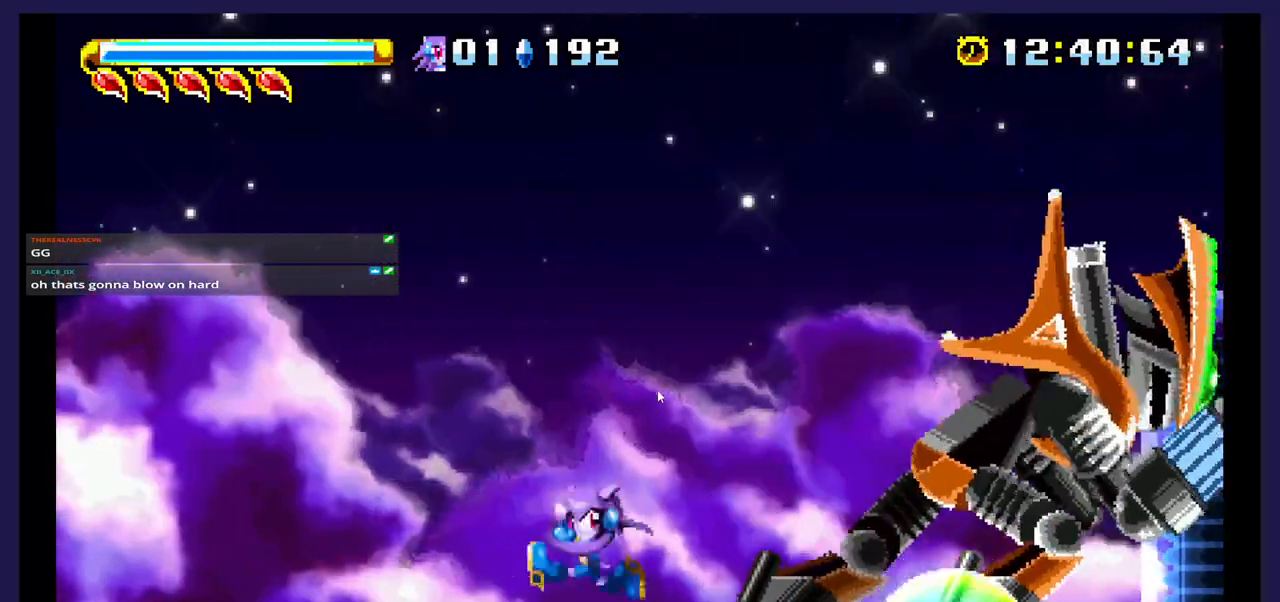
{"dt_ms": 500, "buttons": ["A", "DPAD_RIGHT"], "events": [[300, "A", "down"]]}
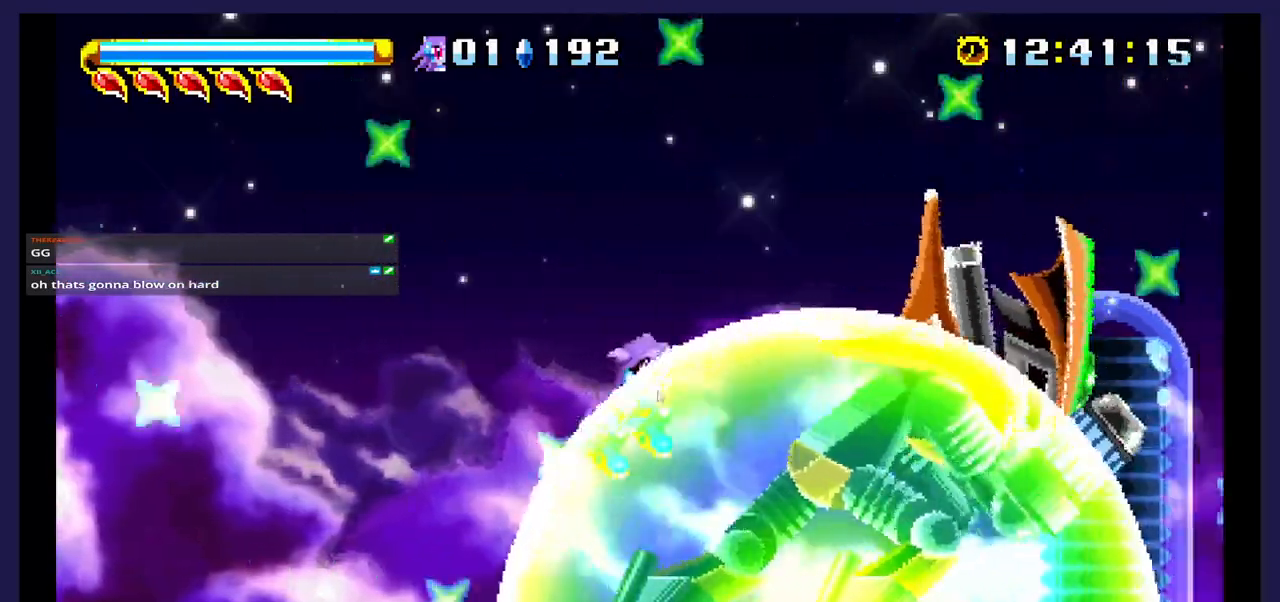
{"dt_ms": 500, "buttons": ["X", "DPAD_RIGHT"], "events": [[150, "X", "down"], [217, "A", "up"], [217, "DPAD_RIGHT", "up"], [350, "X", "up"], [433, "X", "down"], [483, "DPAD_RIGHT", "down"]]}
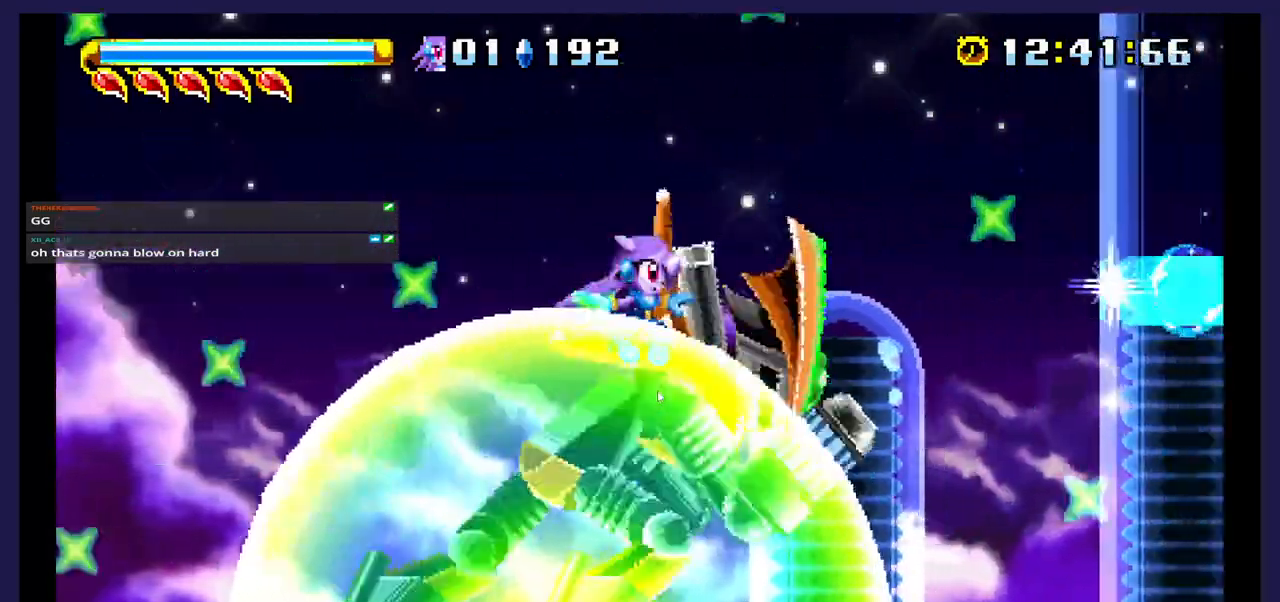
{"dt_ms": 500, "buttons": ["DPAD_RIGHT"]}
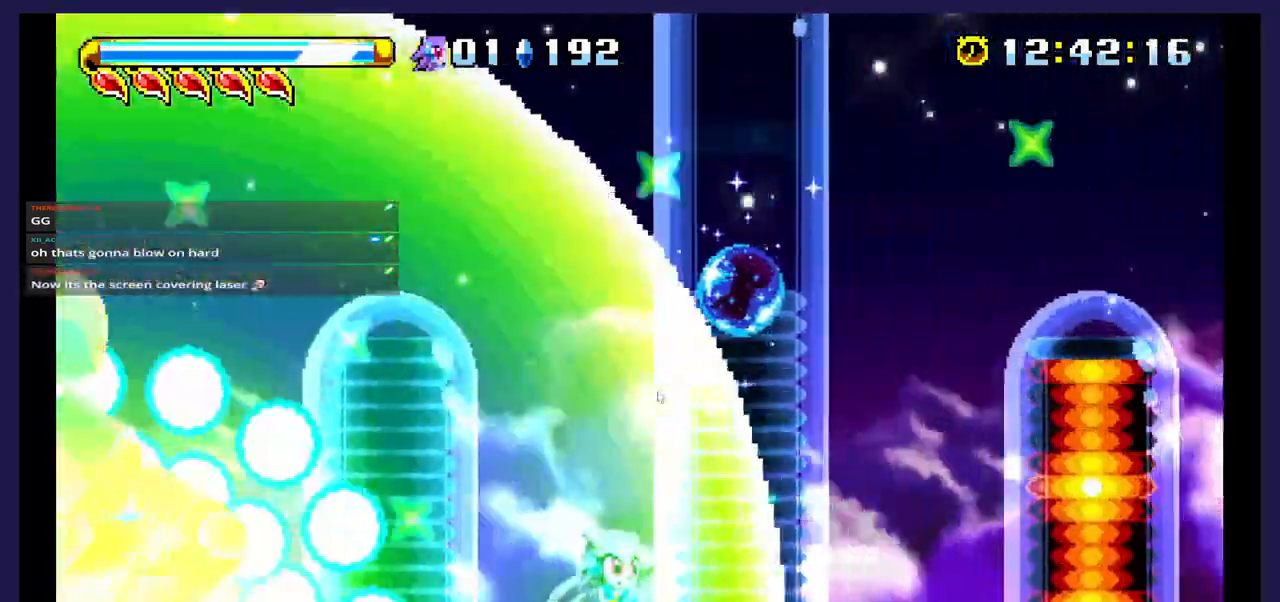
{"dt_ms": 500, "buttons": ["DPAD_RIGHT"], "events": []}
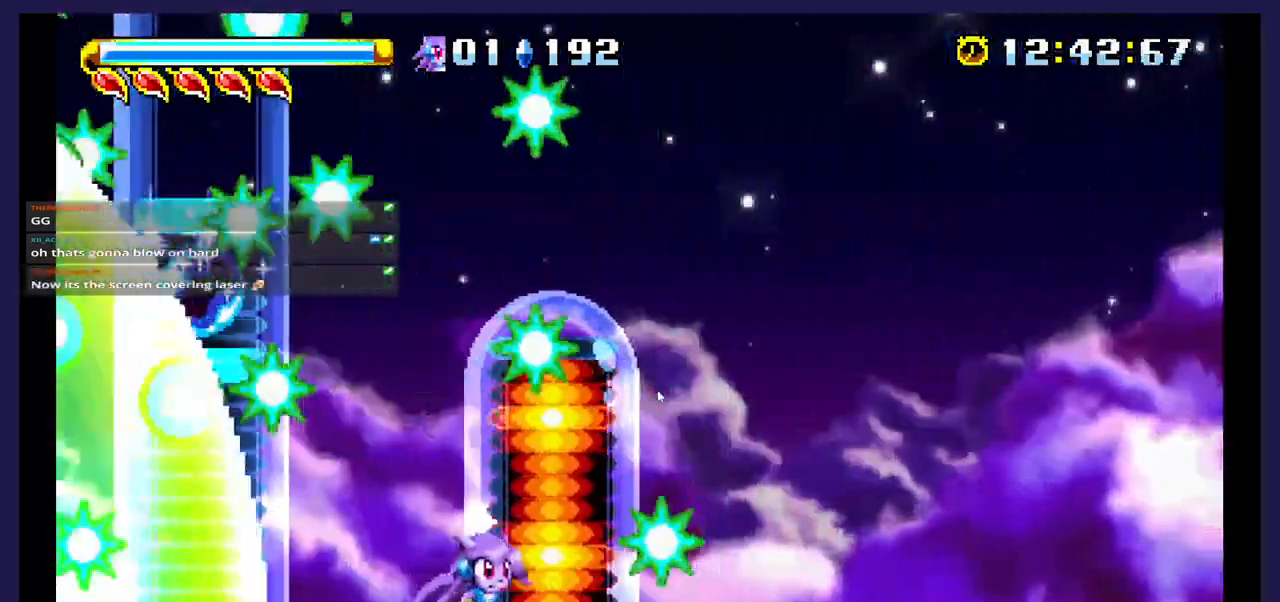
{"dt_ms": 500, "buttons": ["DPAD_RIGHT"], "events": []}
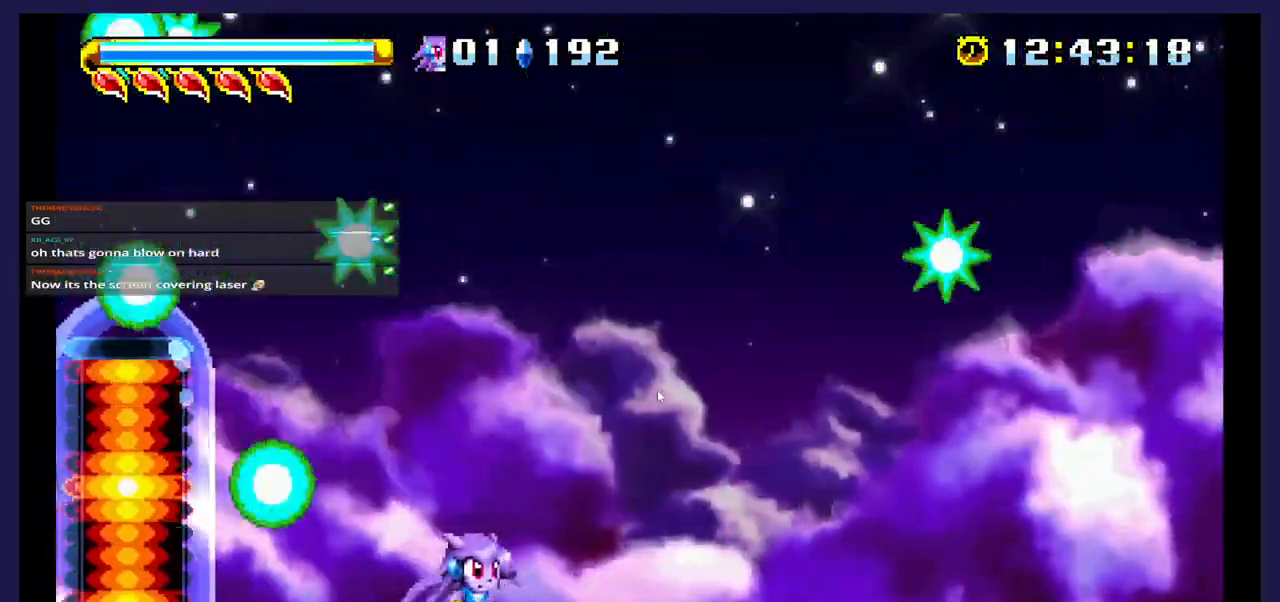
{"dt_ms": 500, "buttons": ["DPAD_RIGHT"], "events": []}
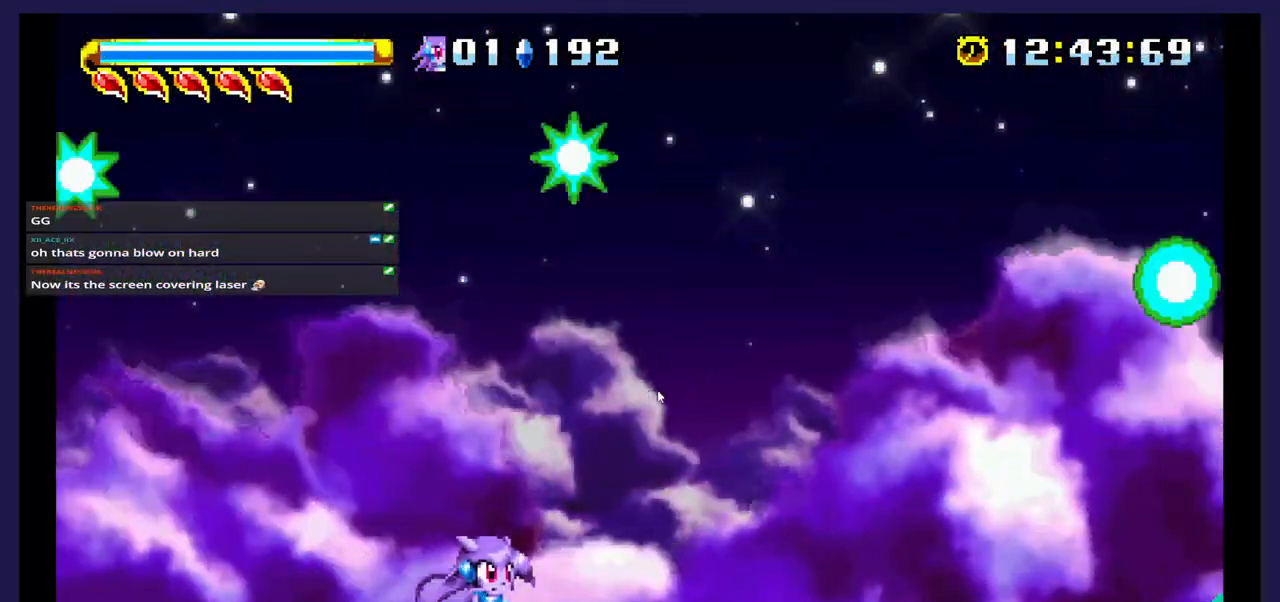
{"dt_ms": 500, "buttons": ["DPAD_RIGHT"], "events": []}
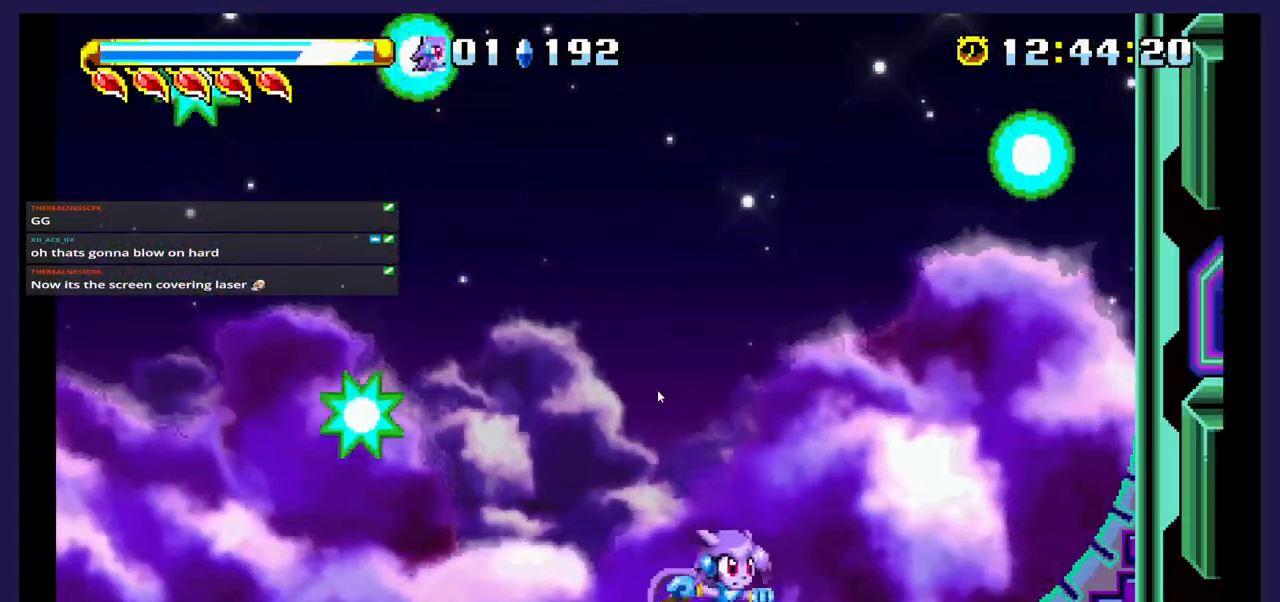
{"dt_ms": 500, "buttons": ["DPAD_RIGHT"], "events": []}
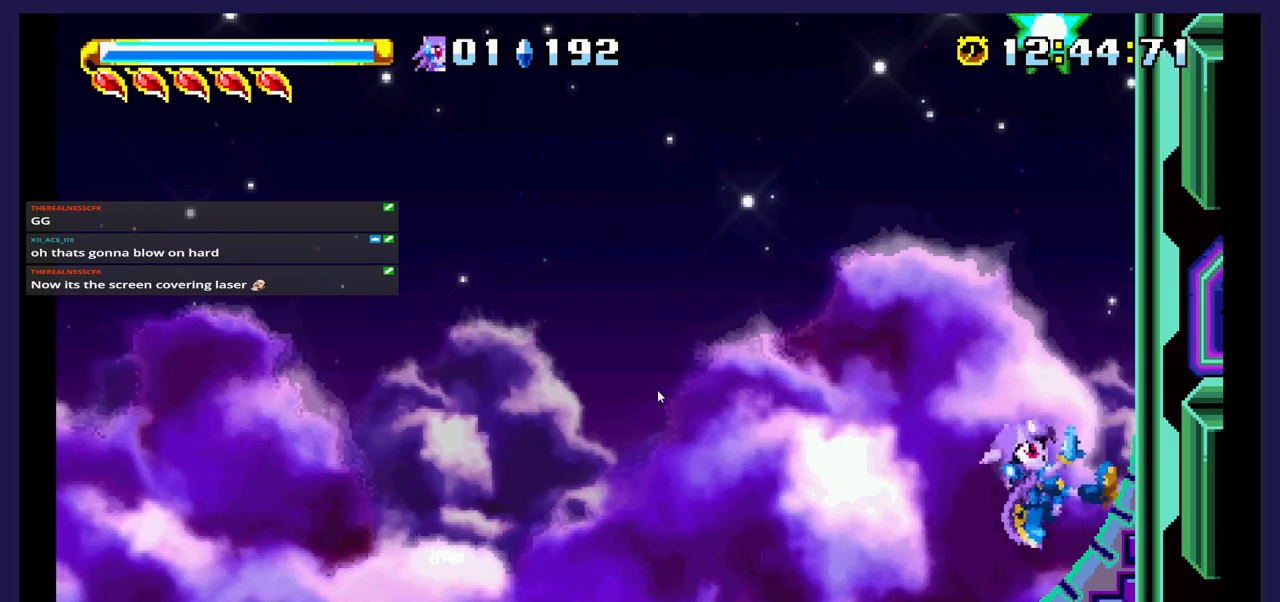
{"dt_ms": 500, "buttons": ["DPAD_RIGHT"], "events": []}
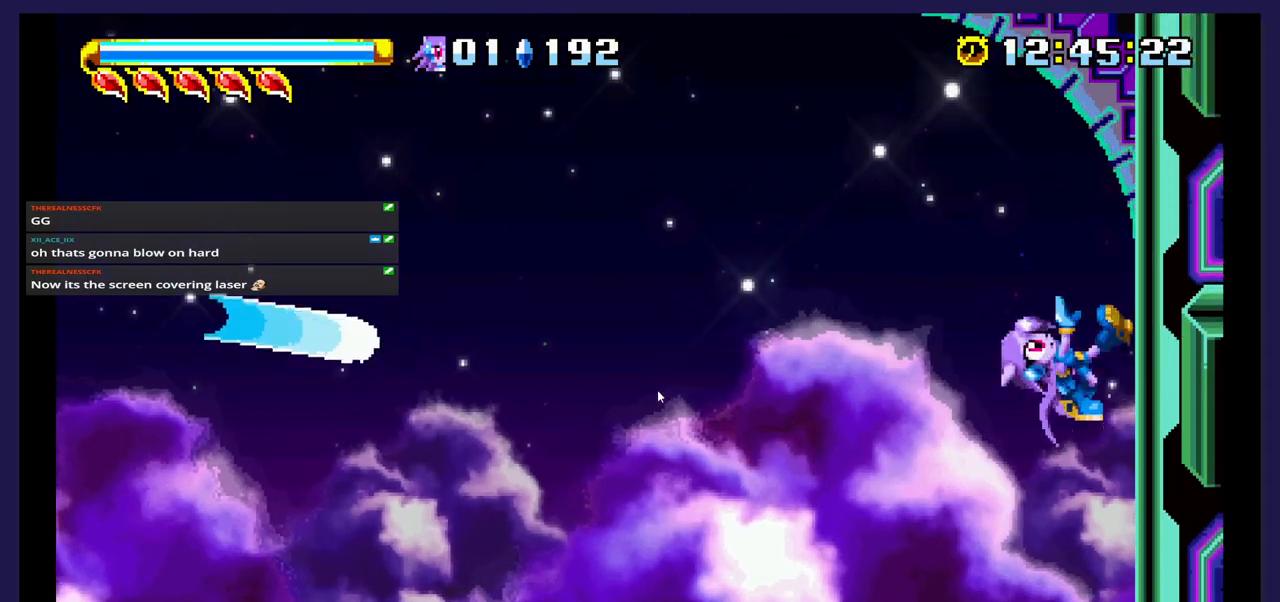
{"dt_ms": 500, "buttons": ["DPAD_RIGHT"], "events": []}
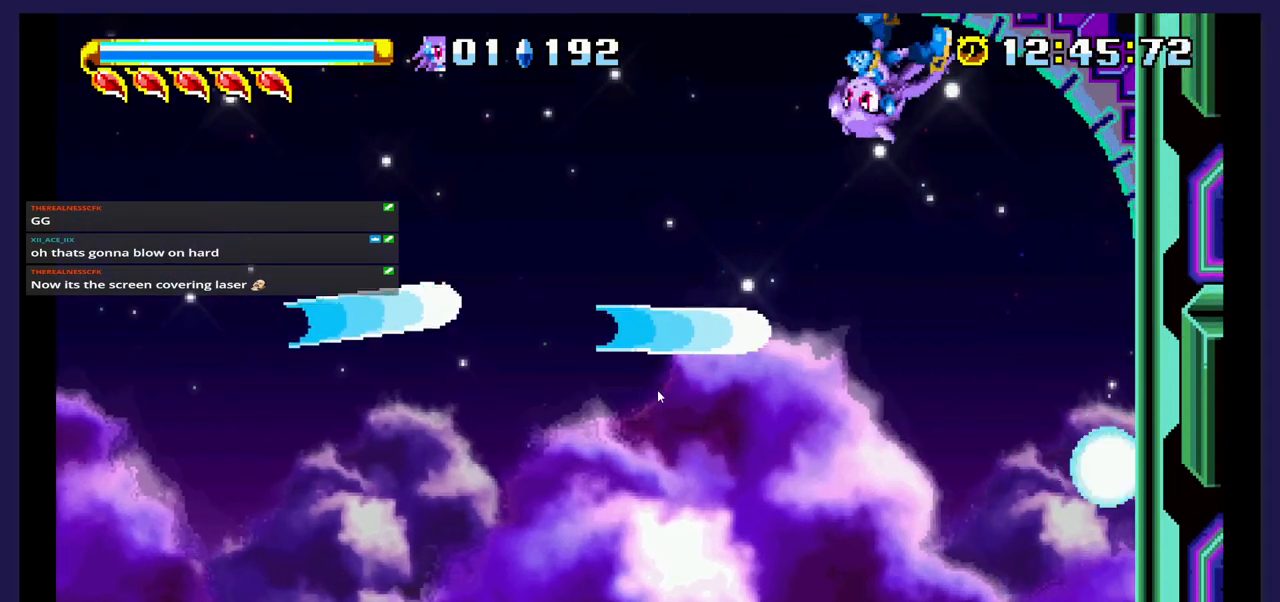
{"dt_ms": 500, "buttons": ["DPAD_RIGHT"], "events": []}
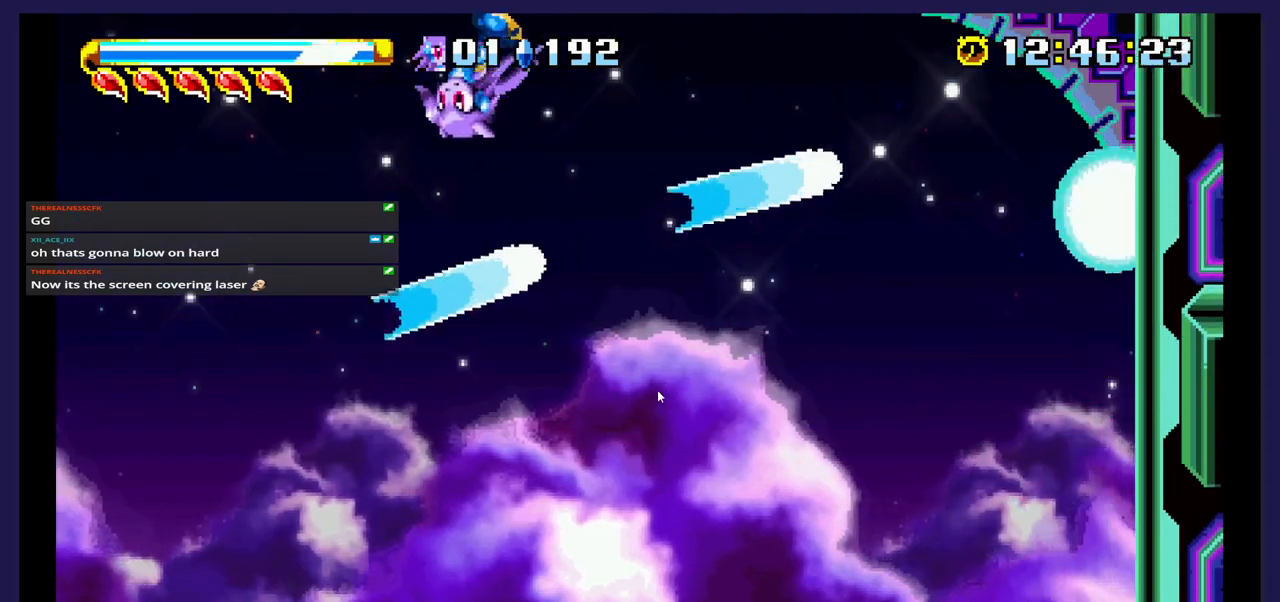
{"dt_ms": 500, "buttons": ["DPAD_RIGHT"], "events": []}
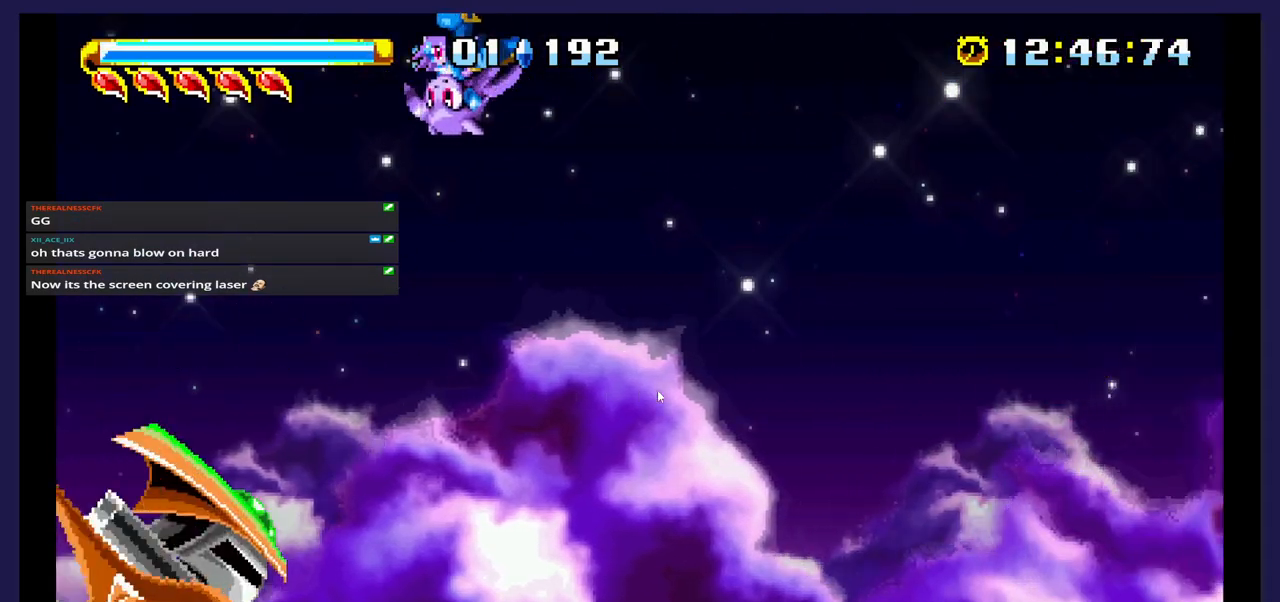
{"dt_ms": 500, "buttons": ["DPAD_DOWN"], "events": [[50, "DPAD_DOWN", "down"], [83, "DPAD_RIGHT", "up"], [300, "X", "down"], [433, "X", "up"]]}